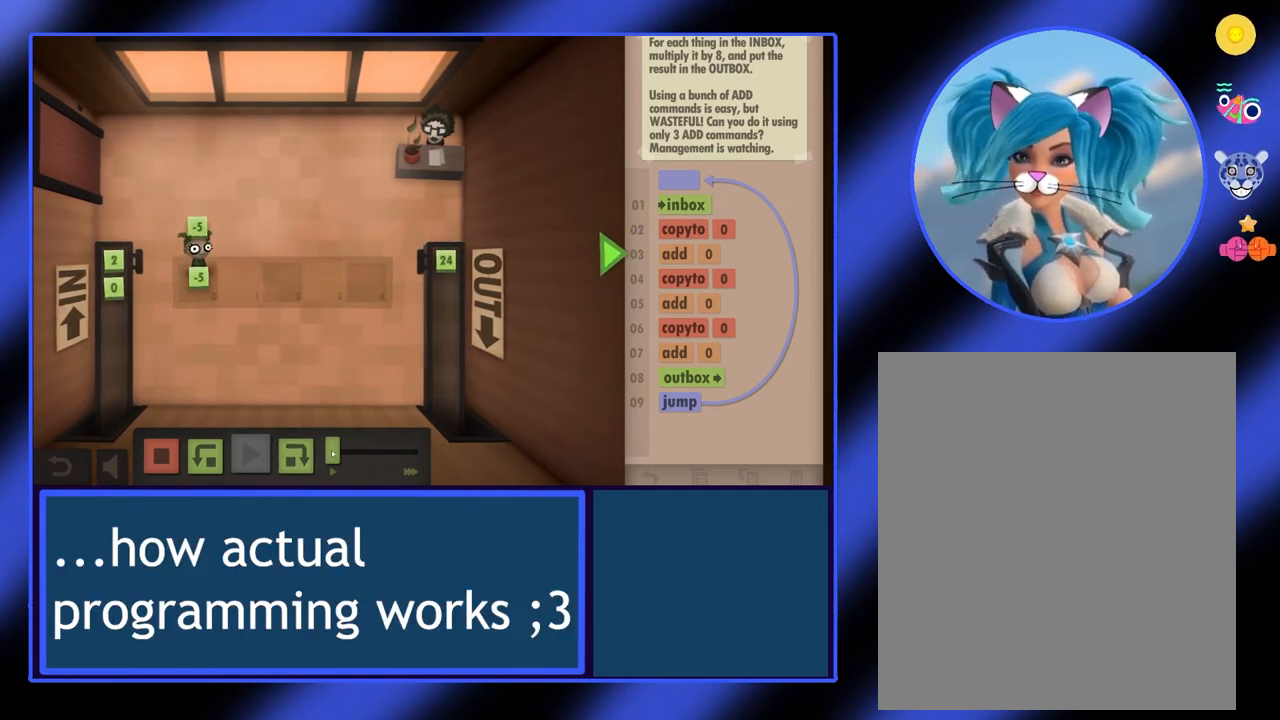
Gameplay with keyboard and mouse; each line is a JSON object with the keys and mouse buttons held at the frame after it. "events" lists presses ("down") and releases ("up") of "mouse_left", "mouse_wheel", "mouse_right", "mouse_mb4" and "mouse_mb5" between this image and that frame as [ms after this image, input, new state], when the widget could be followed in between. "mouse_left", "mouse_wheel", "mouse_right", "mouse_mb4", "mouse_mb5" = the "left", "wheel", "right", "mb4", "mb5" buttons of the "mouse" list. No other keys are recorded. "wheel" means that the mouse wheel is clicked or scrolled. Not read: mouse_move.
{"keys": [], "mouse": ["left"], "events": [[300, "mouse_left", "down"]]}
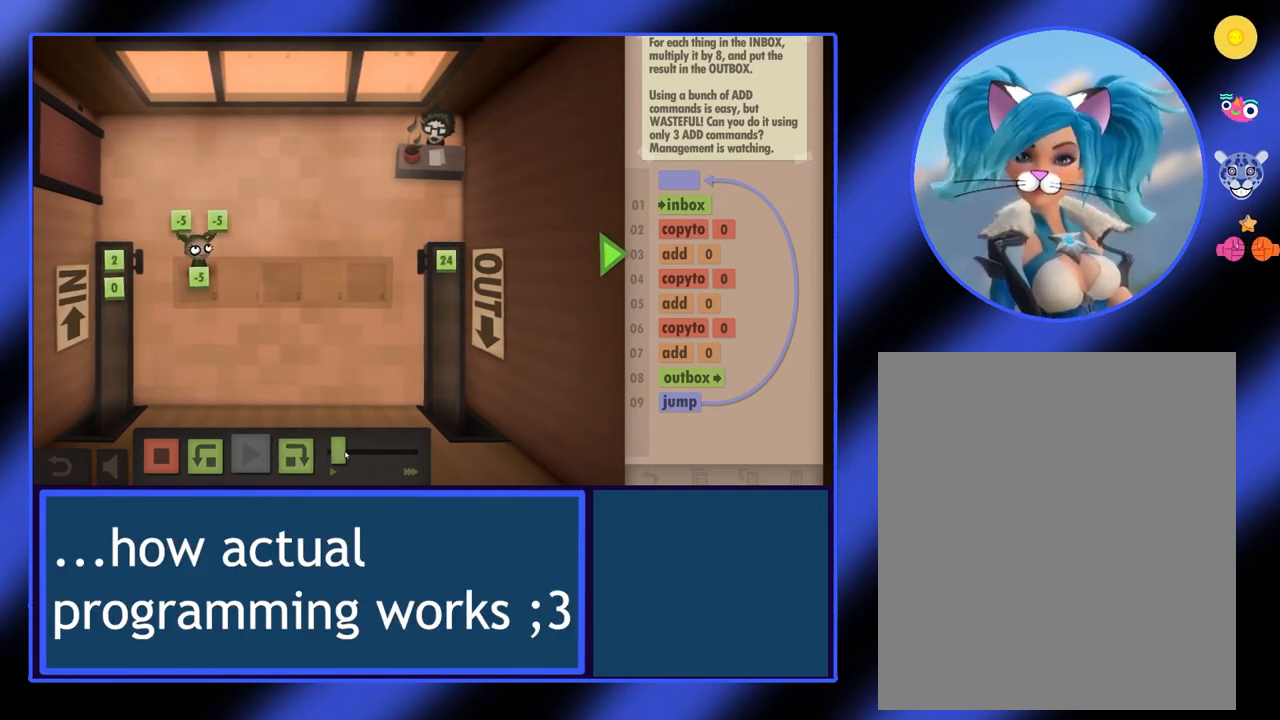
{"keys": [], "mouse": ["left"], "events": []}
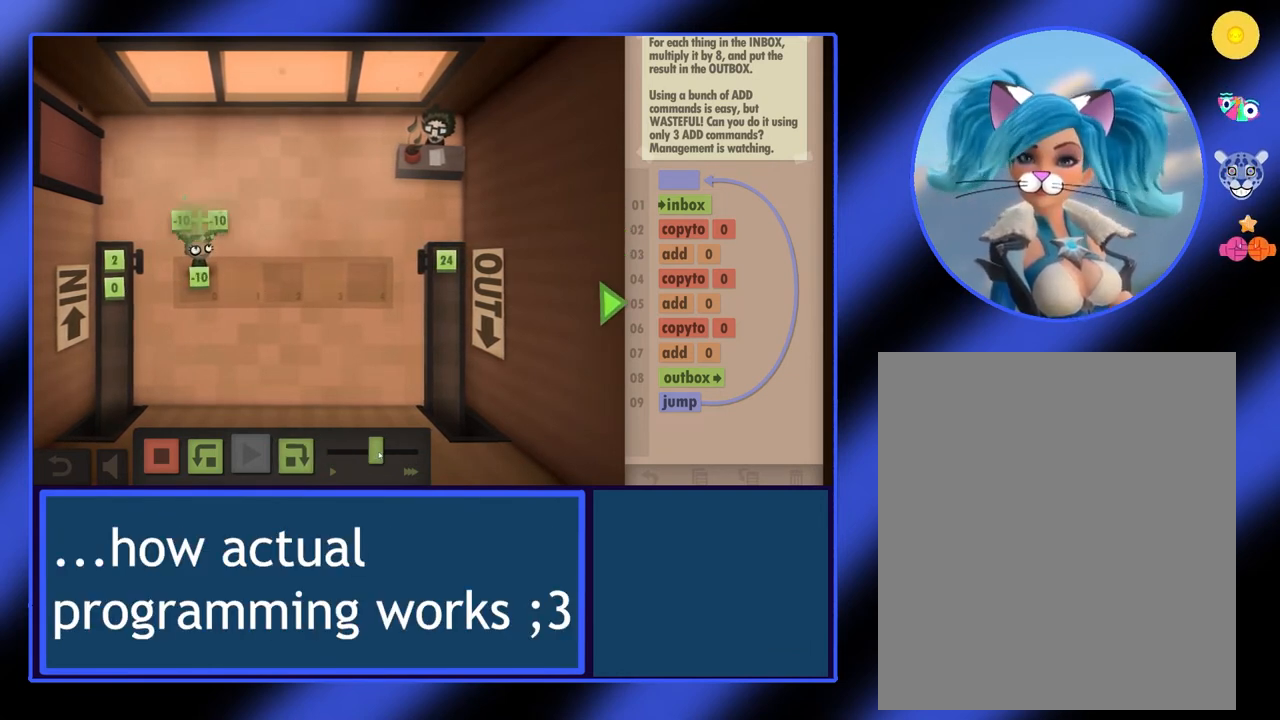
{"keys": [], "mouse": ["left"], "events": []}
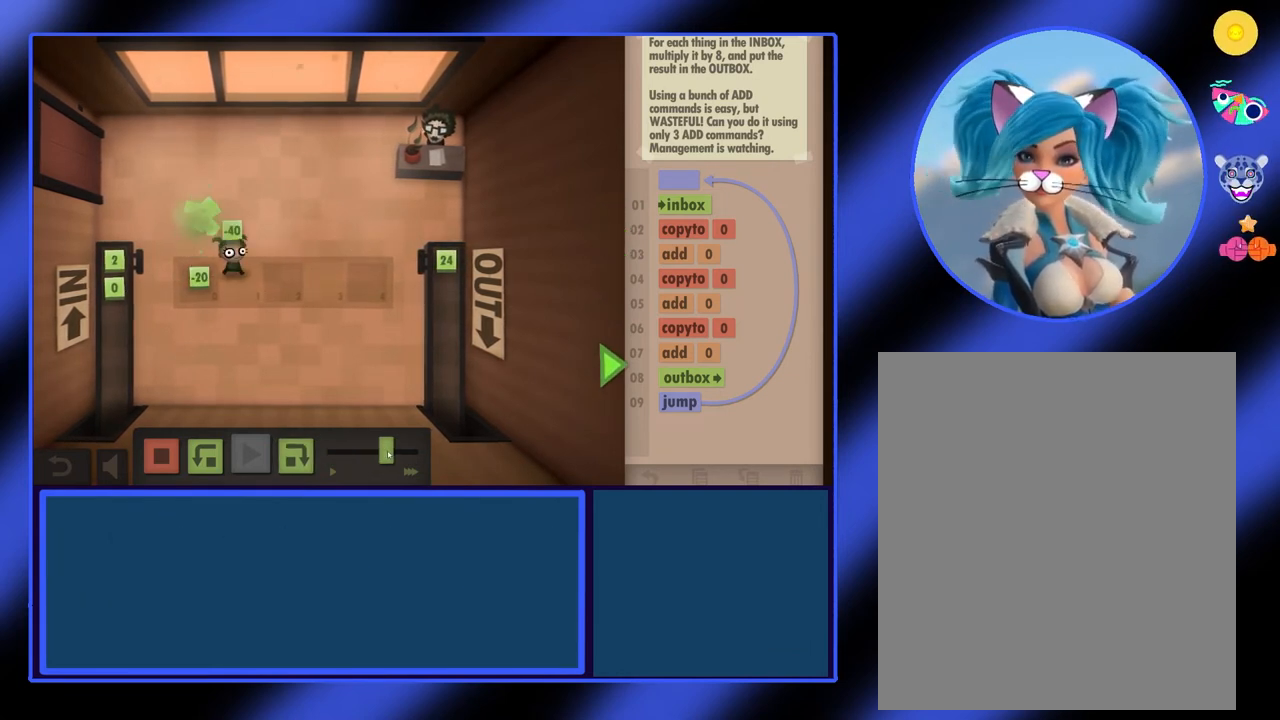
{"keys": [], "mouse": ["left"], "events": []}
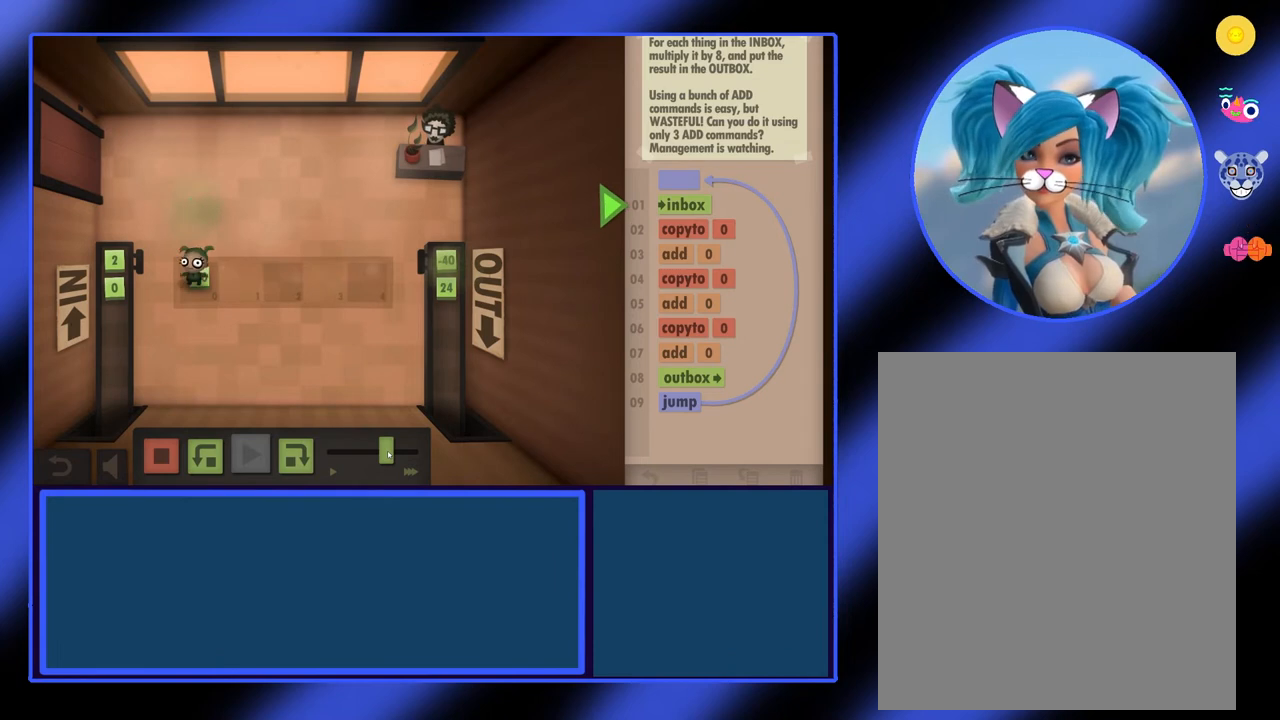
{"keys": [], "mouse": ["left"], "events": []}
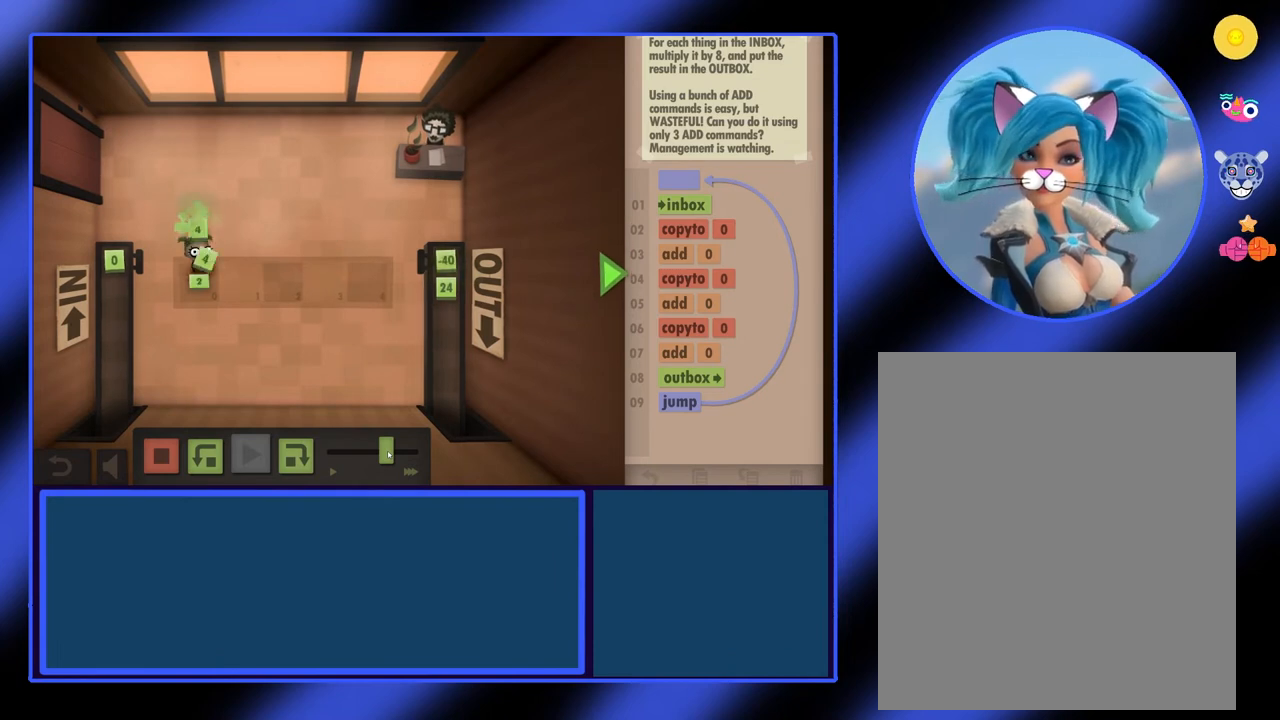
{"keys": [], "mouse": ["left"], "events": []}
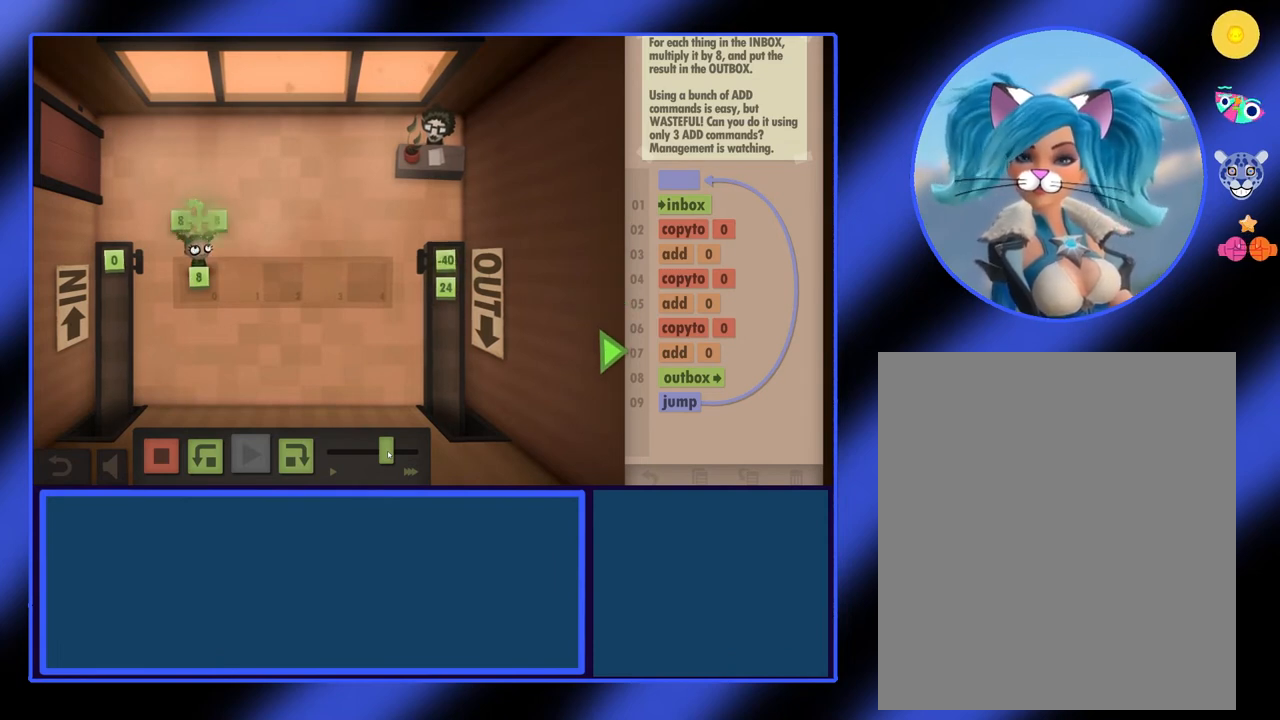
{"keys": [], "mouse": ["left"], "events": []}
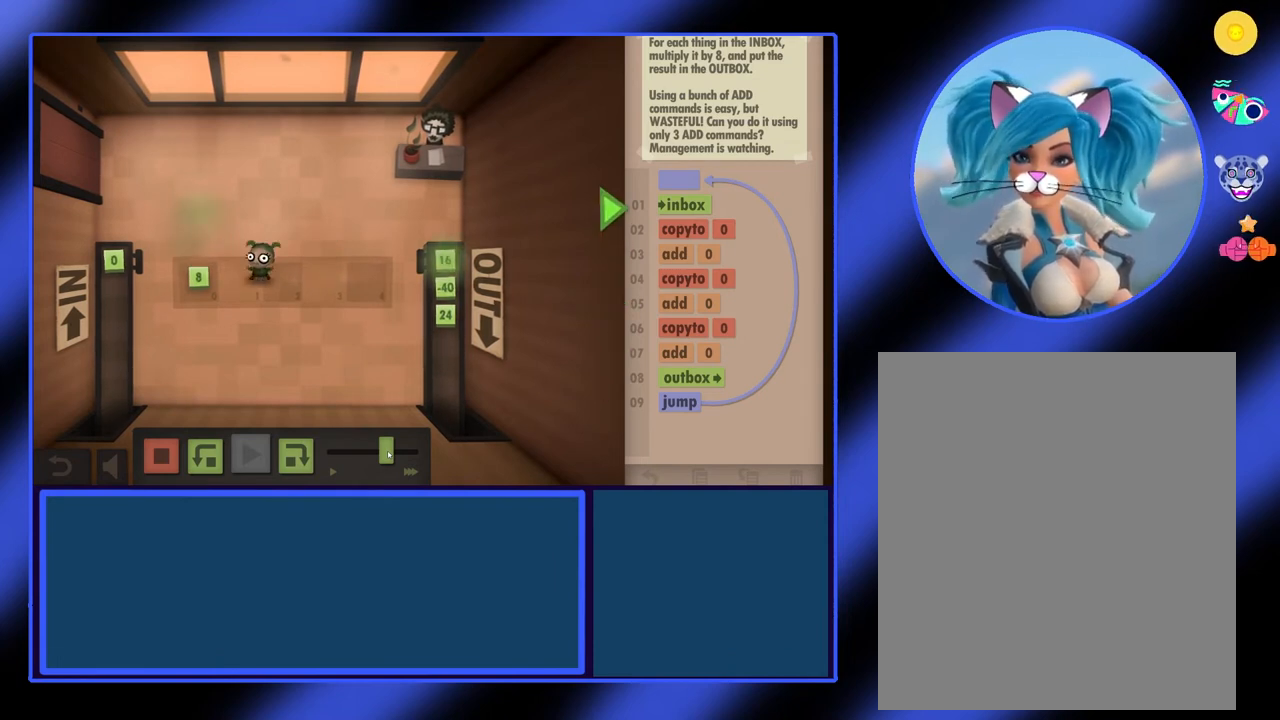
{"keys": [], "mouse": ["left"], "events": []}
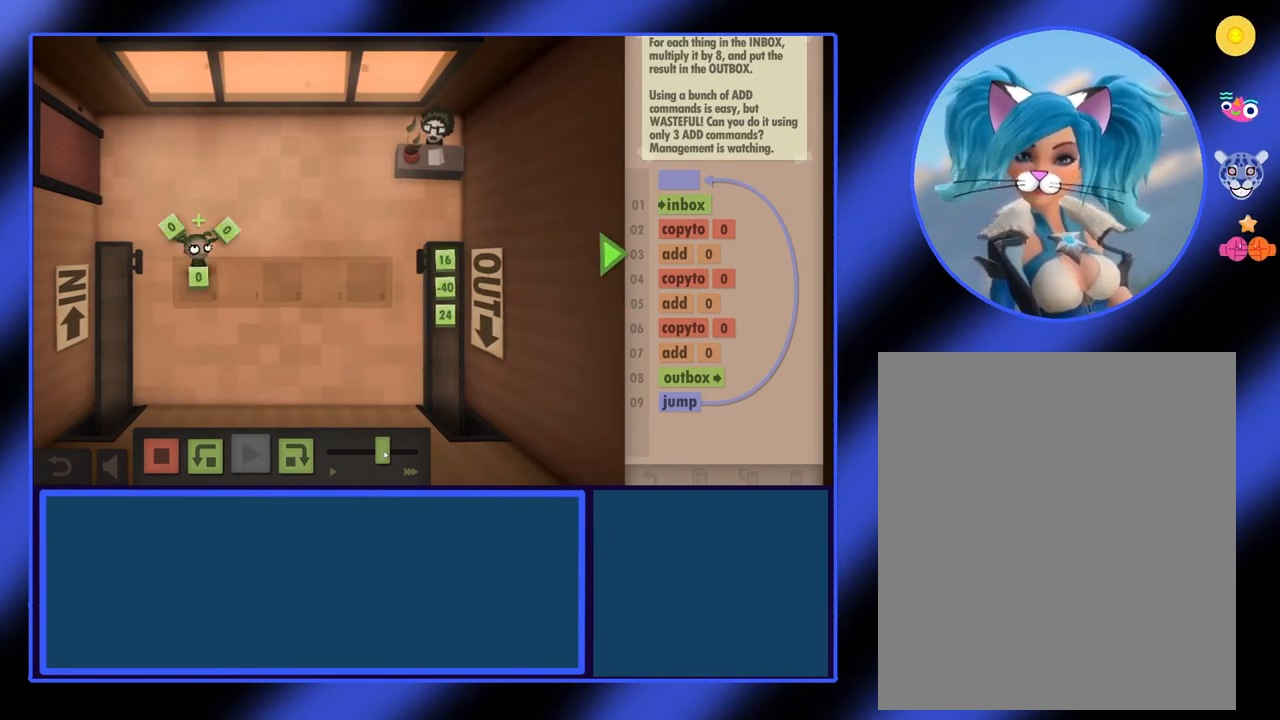
{"keys": [], "mouse": ["left"], "events": []}
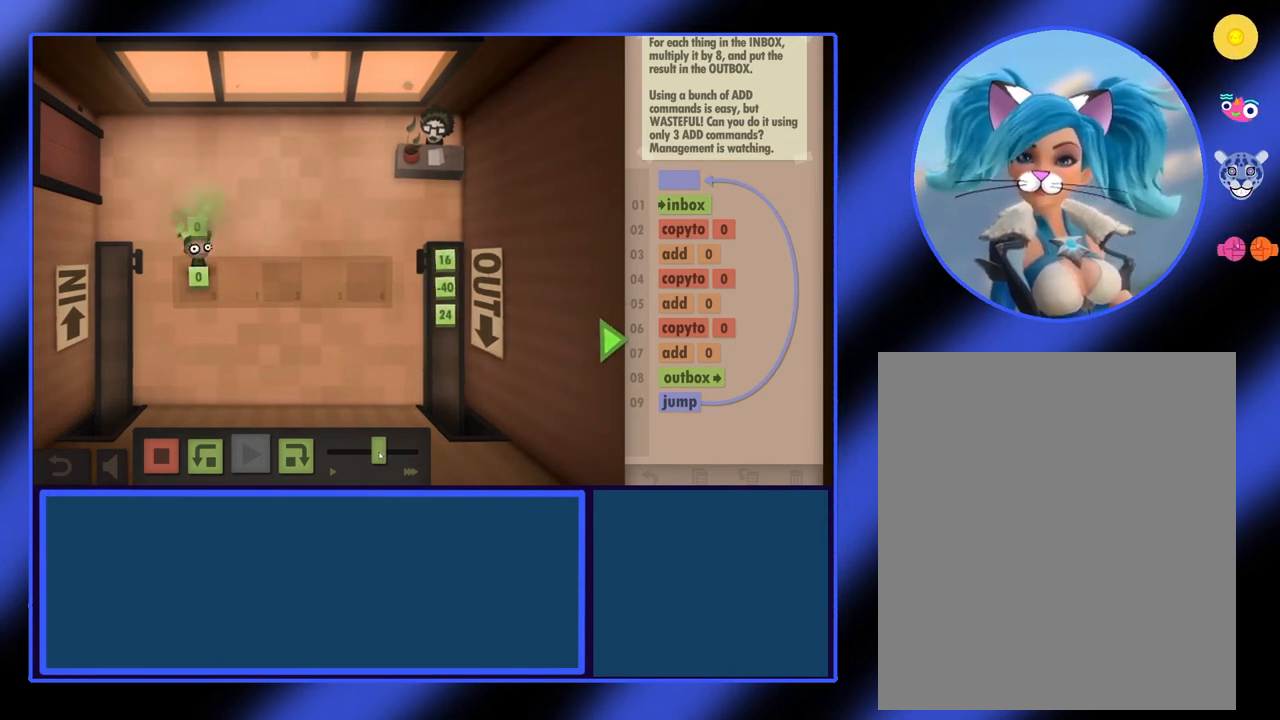
{"keys": [], "mouse": ["left"], "events": []}
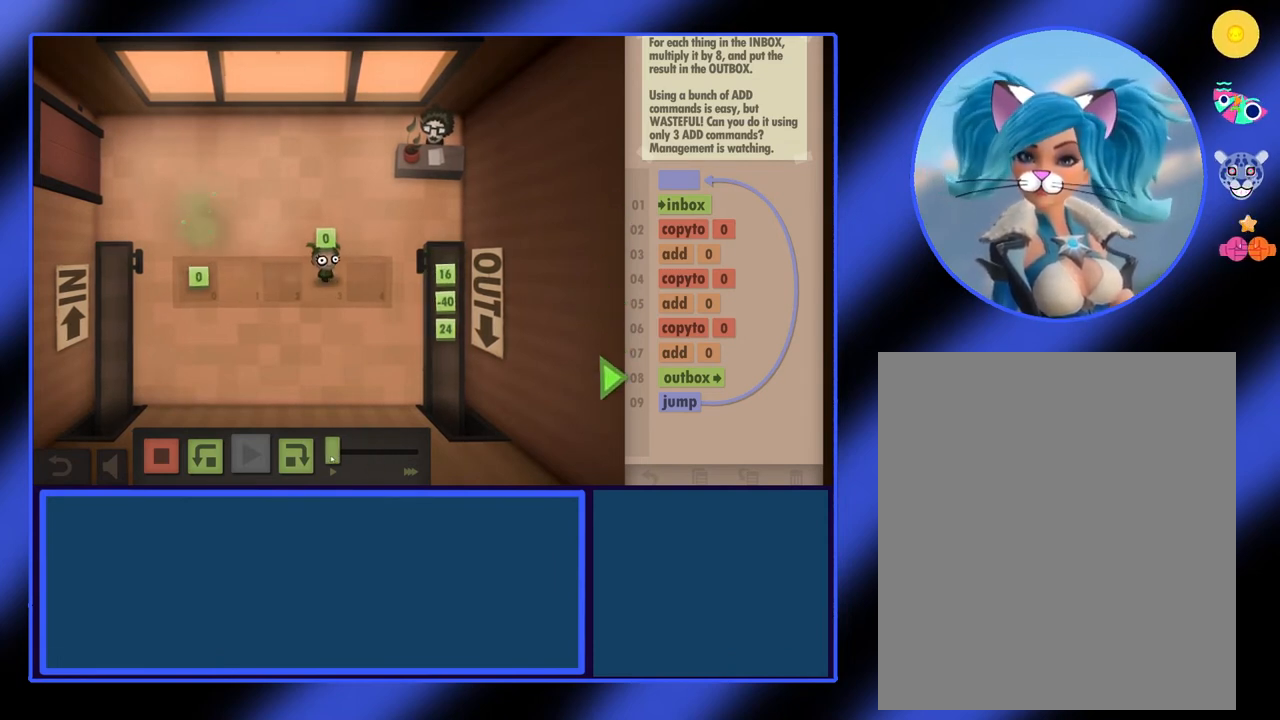
{"keys": [], "mouse": [], "events": [[267, "mouse_left", "up"]]}